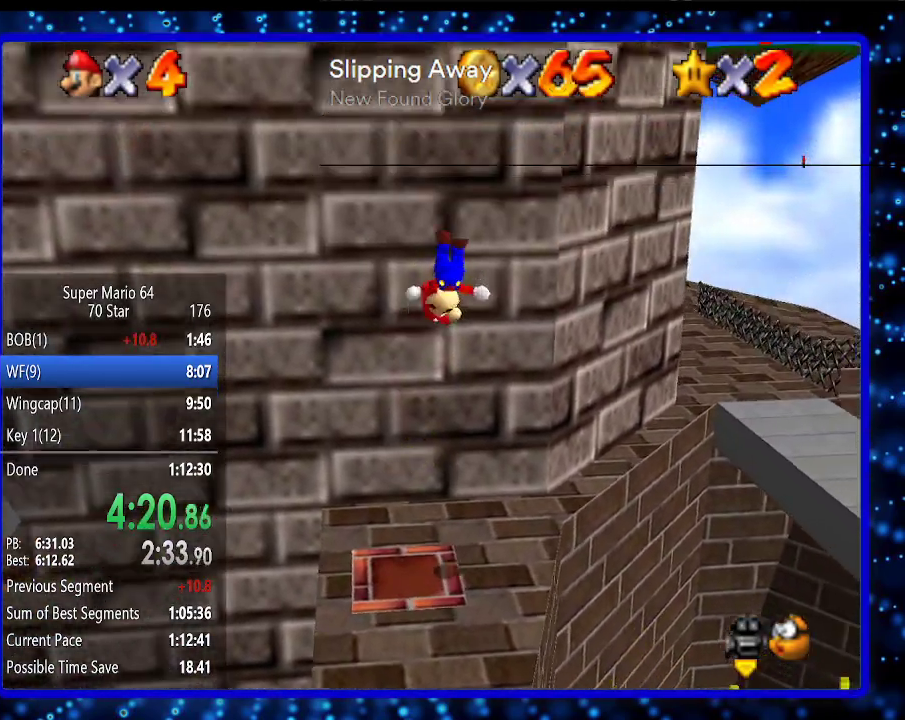
Gameplay with a controller (Nintendo layout); each line is a JSON object with the inputs held at the frame after it. "events" lists button and stick changes between this image and that frame as [ms after this image, input, new state], when the widget could be followed in between. Not read: L3 R3.
{"buttons": [], "left_stick": "up-right", "events": [[167, "left_stick", "center"], [333, "left_stick", "up-right"]]}
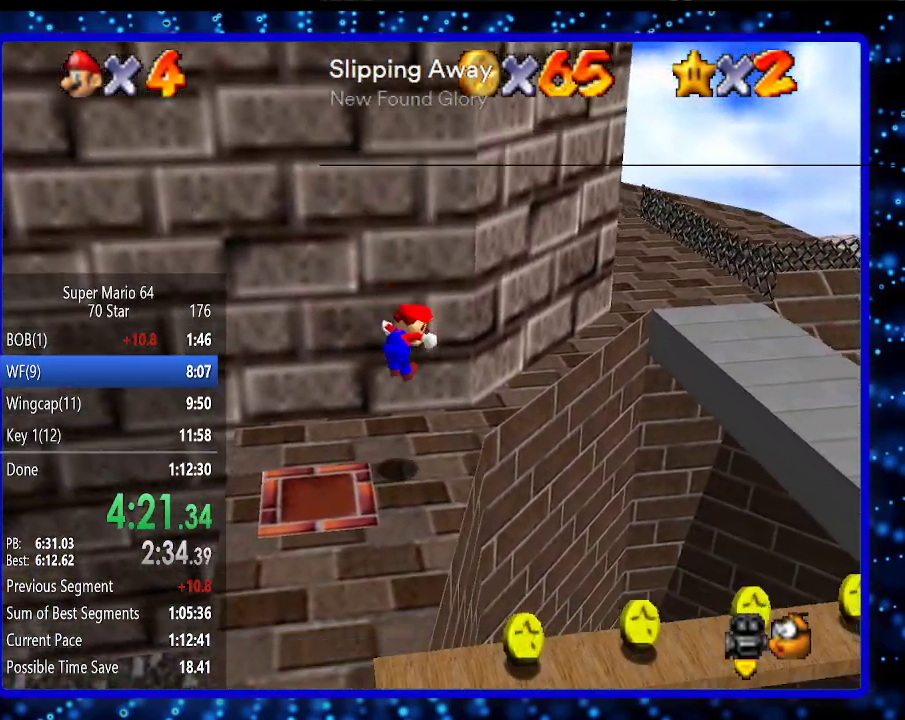
{"buttons": [], "left_stick": "right", "events": [[167, "A", "down"], [267, "left_stick", "right"], [367, "A", "up"]]}
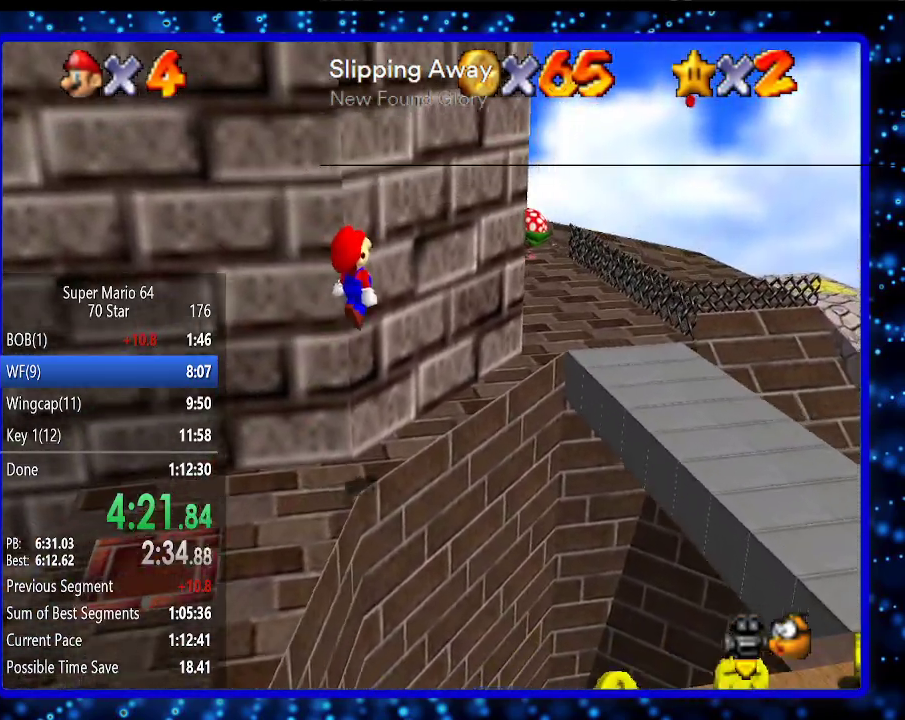
{"buttons": [], "left_stick": "up", "events": [[17, "left_stick", "up-right"], [267, "B", "down"], [300, "left_stick", "up"], [400, "B", "up"]]}
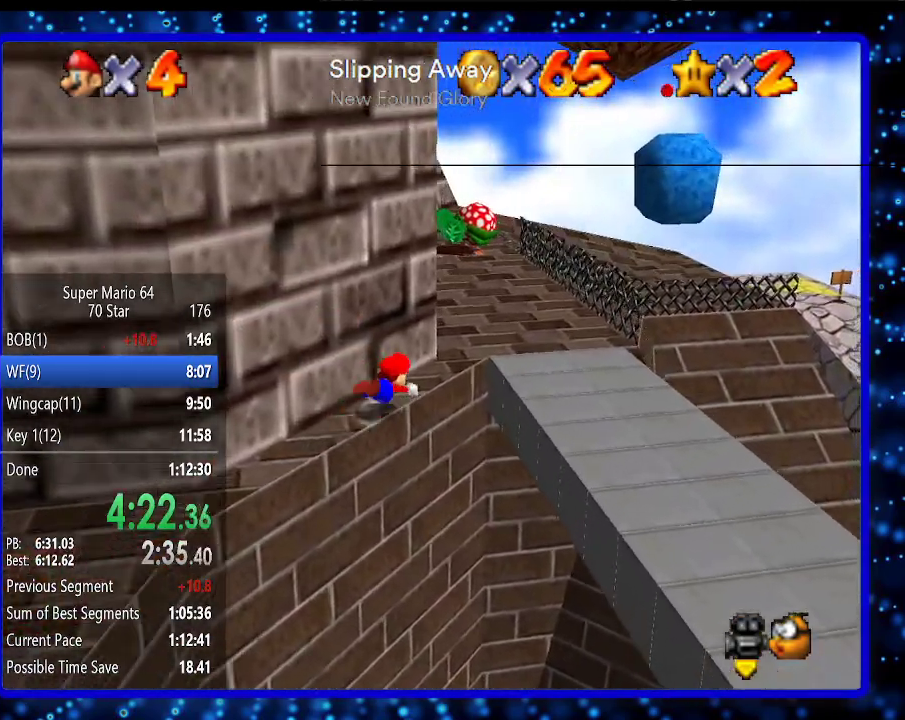
{"buttons": [], "left_stick": "up-right", "events": [[117, "A", "down"], [150, "B", "down"], [167, "left_stick", "up-right"], [200, "A", "up"], [200, "B", "up"]]}
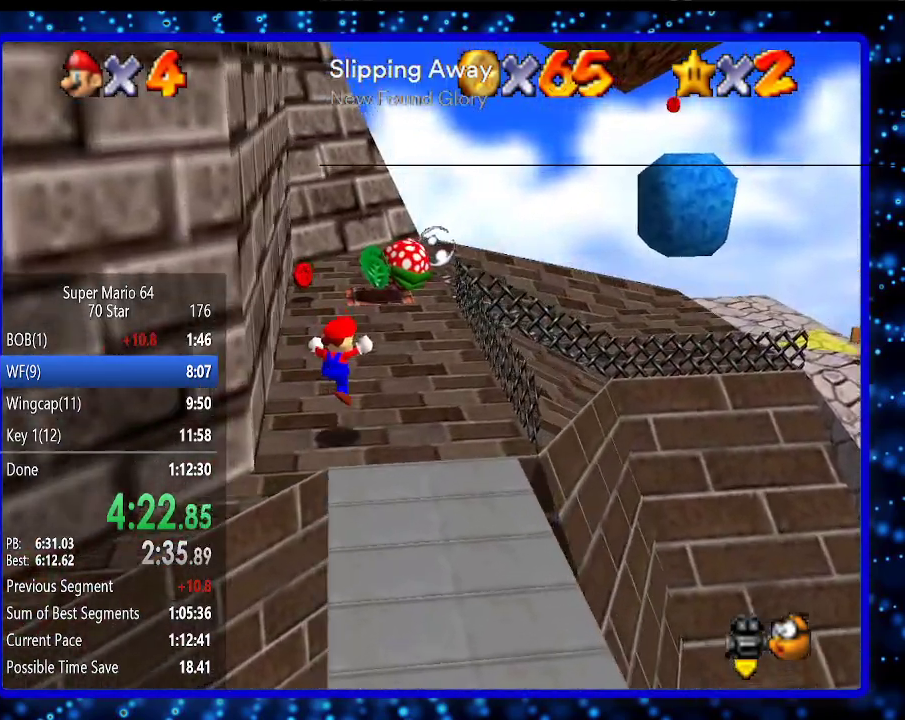
{"buttons": [], "left_stick": "up", "events": [[200, "left_stick", "up"], [333, "B", "down"], [450, "B", "up"]]}
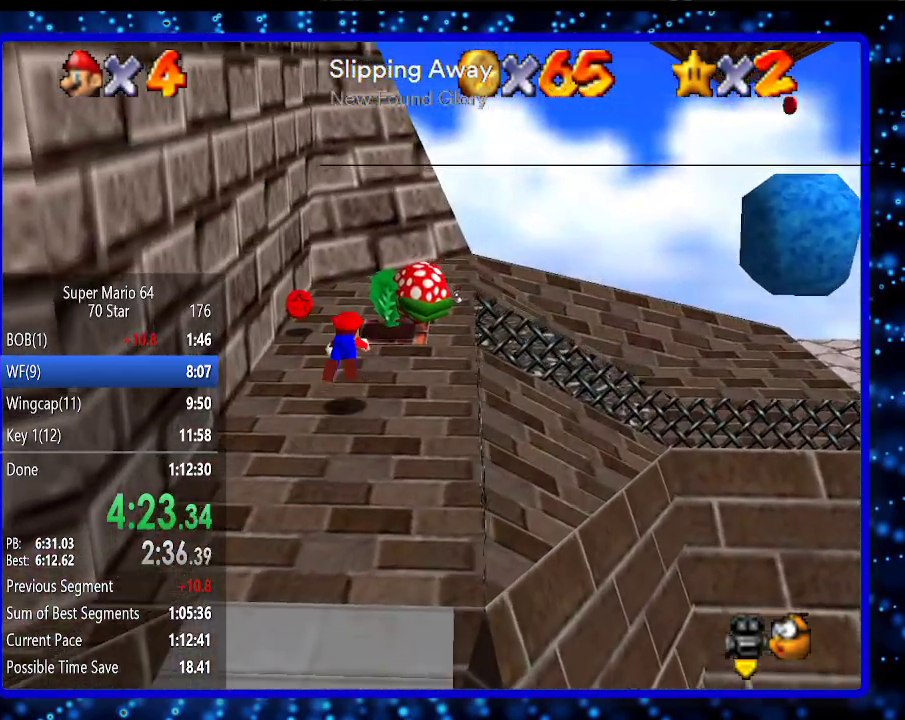
{"buttons": [], "left_stick": "down-left", "events": [[233, "A", "down"], [233, "B", "down"], [233, "left_stick", "down-left"], [333, "R1", "down"], [367, "A", "up"], [367, "B", "up"], [450, "R1", "up"]]}
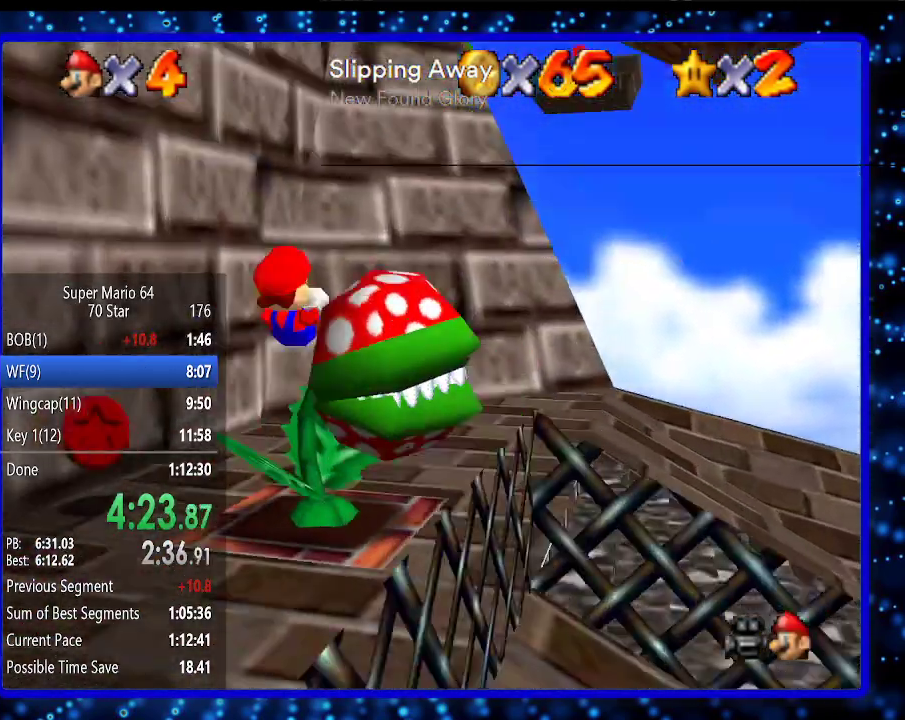
{"buttons": [], "left_stick": "left", "events": [[17, "R1", "down"], [83, "left_stick", "center"], [117, "R1", "up"], [383, "C_RIGHT", "down"], [450, "C_RIGHT", "up"], [450, "left_stick", "left"]]}
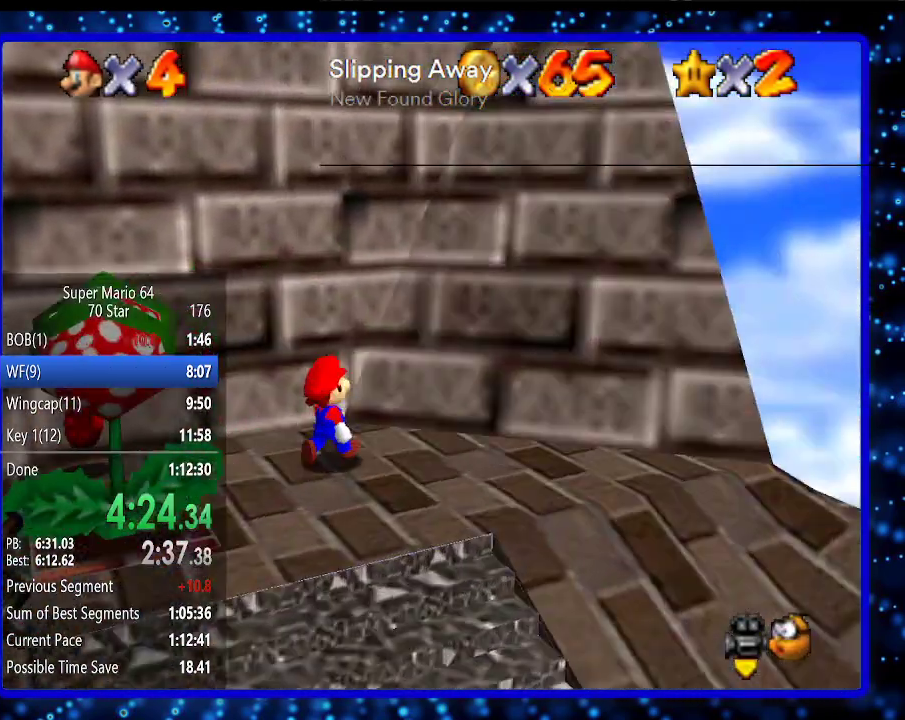
{"buttons": [], "left_stick": "left", "events": []}
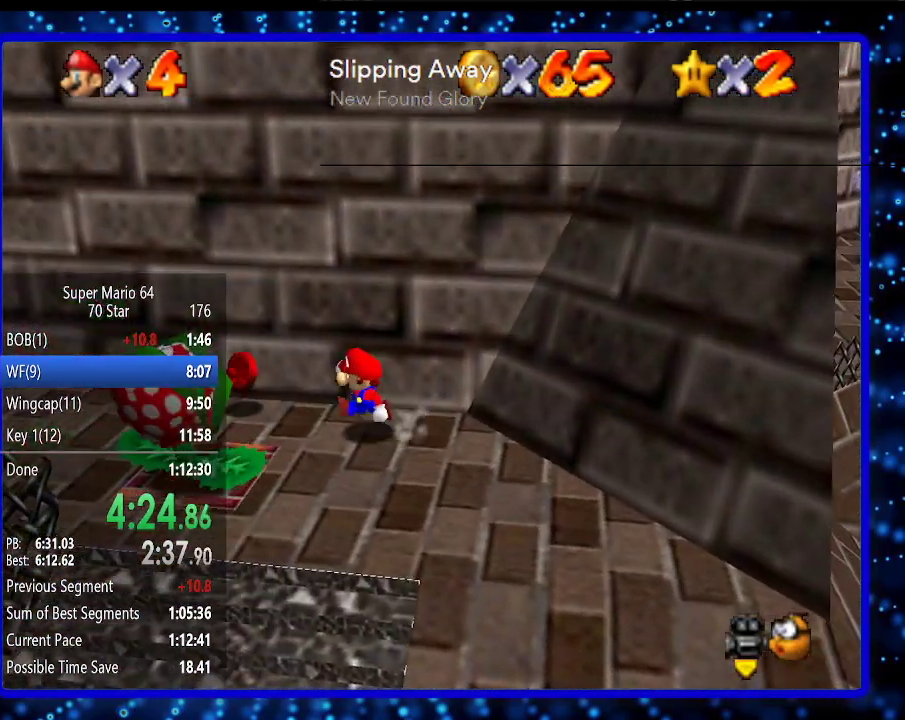
{"buttons": [], "left_stick": "up", "events": [[383, "left_stick", "up"]]}
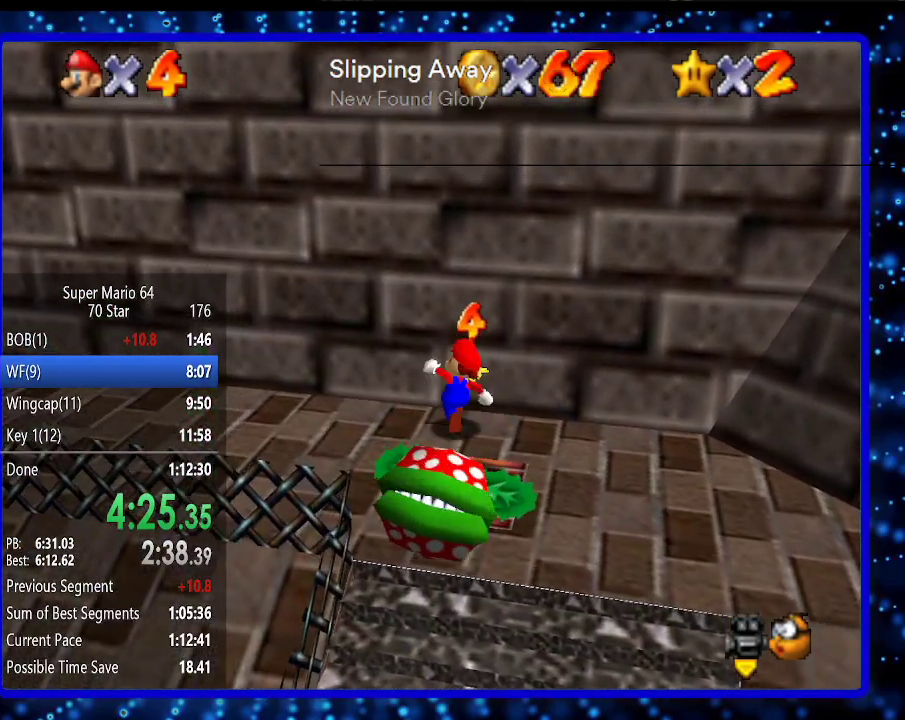
{"buttons": [], "left_stick": "right", "events": [[67, "left_stick", "up-right"], [283, "left_stick", "center"], [467, "left_stick", "right"]]}
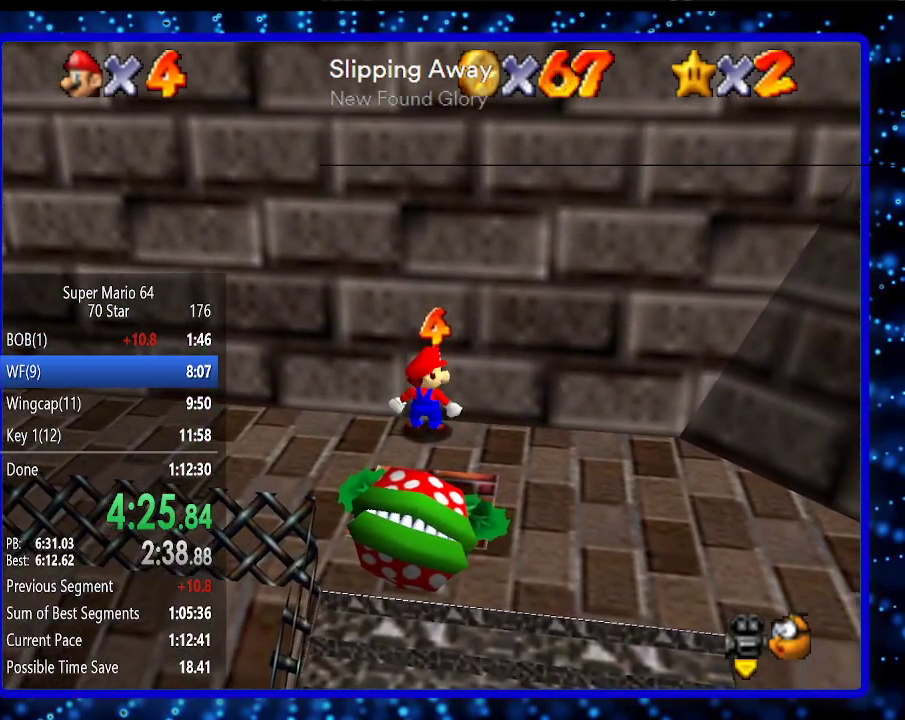
{"buttons": [], "left_stick": "center", "events": [[267, "left_stick", "down-right"], [367, "left_stick", "center"]]}
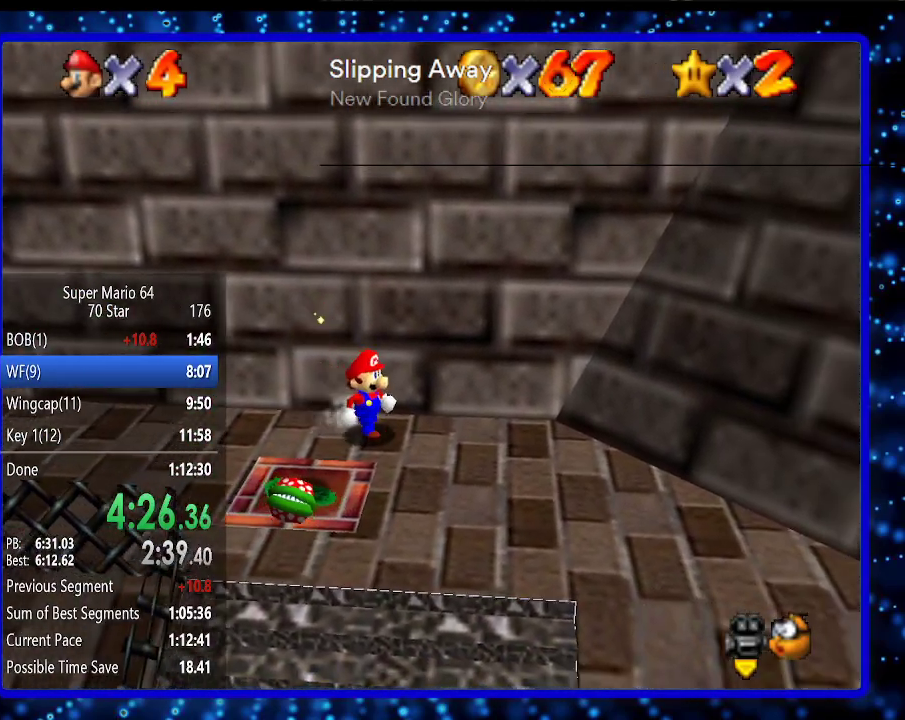
{"buttons": [], "left_stick": "down-left", "events": [[200, "left_stick", "down-left"]]}
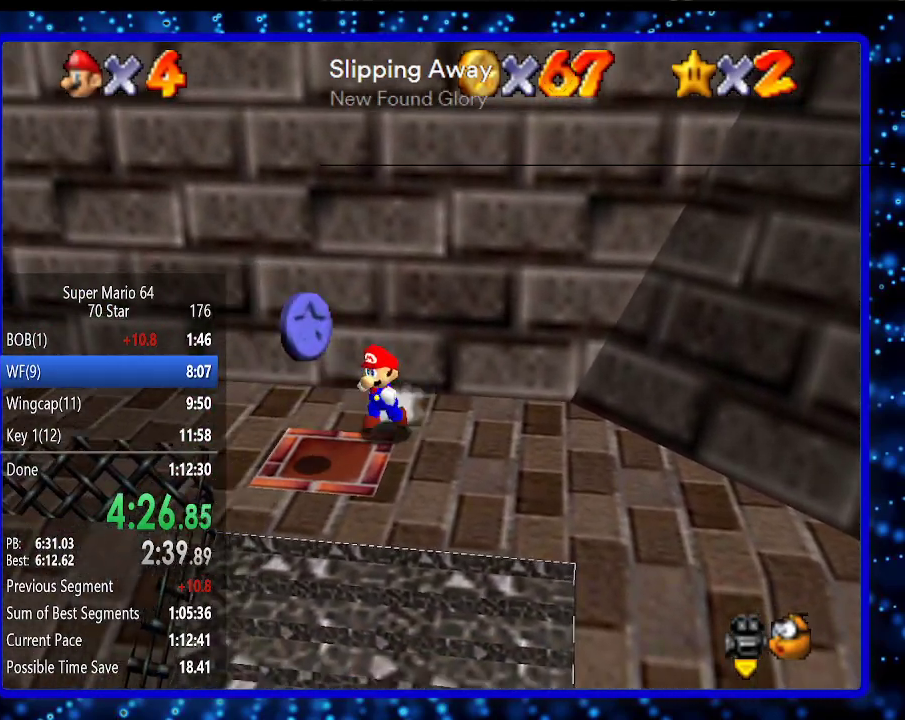
{"buttons": ["A"], "left_stick": "up-right", "events": [[300, "left_stick", "center"], [350, "left_stick", "up-right"], [467, "A", "down"]]}
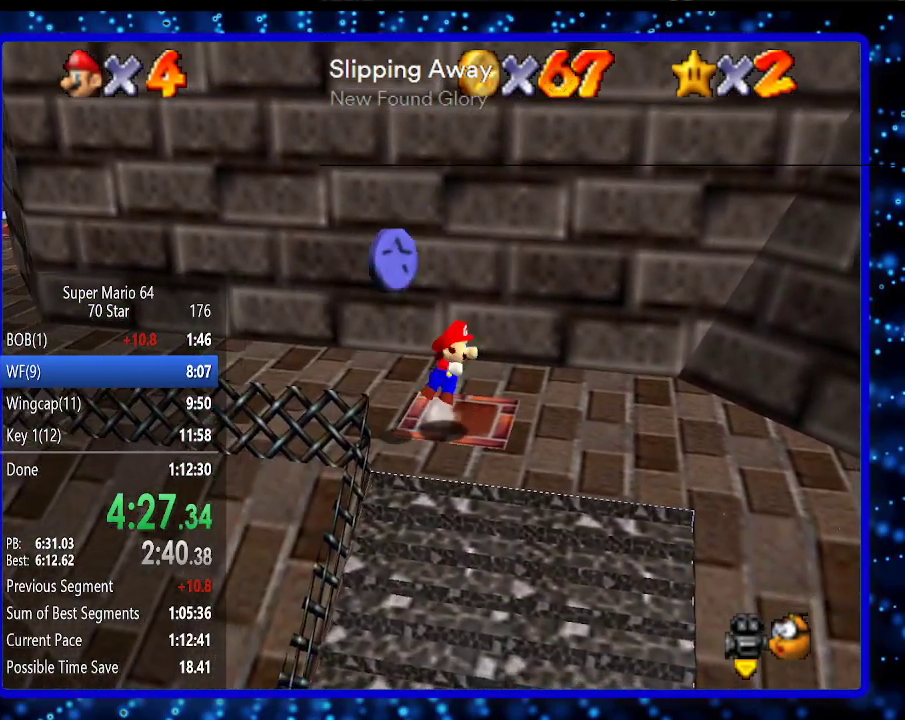
{"buttons": [], "left_stick": "up-right", "events": [[350, "A", "up"]]}
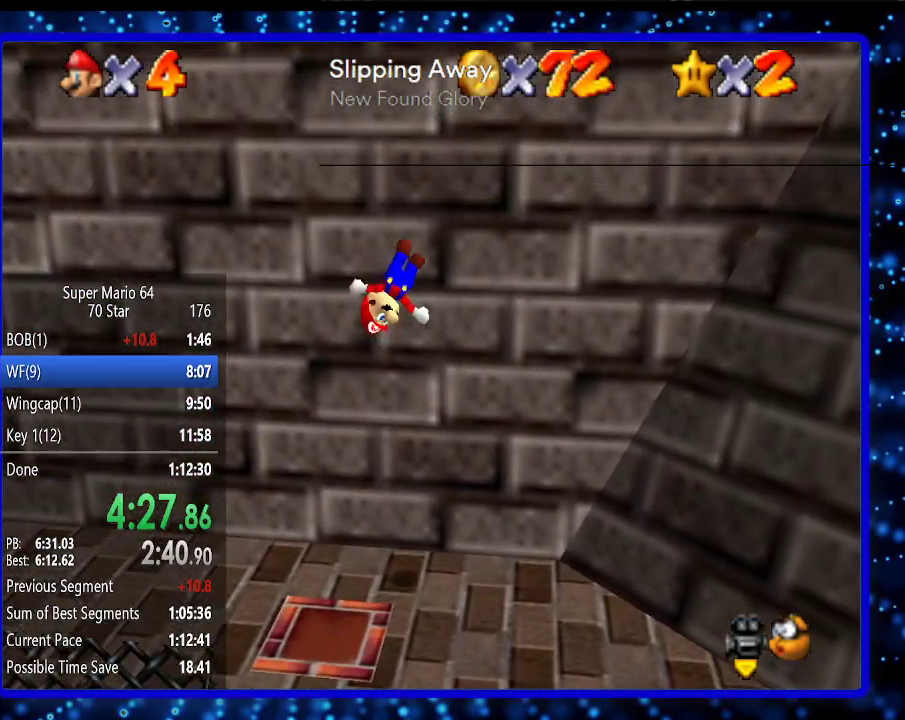
{"buttons": ["A", "B"], "left_stick": "down", "events": [[150, "A", "down"], [183, "left_stick", "down"], [317, "B", "down"]]}
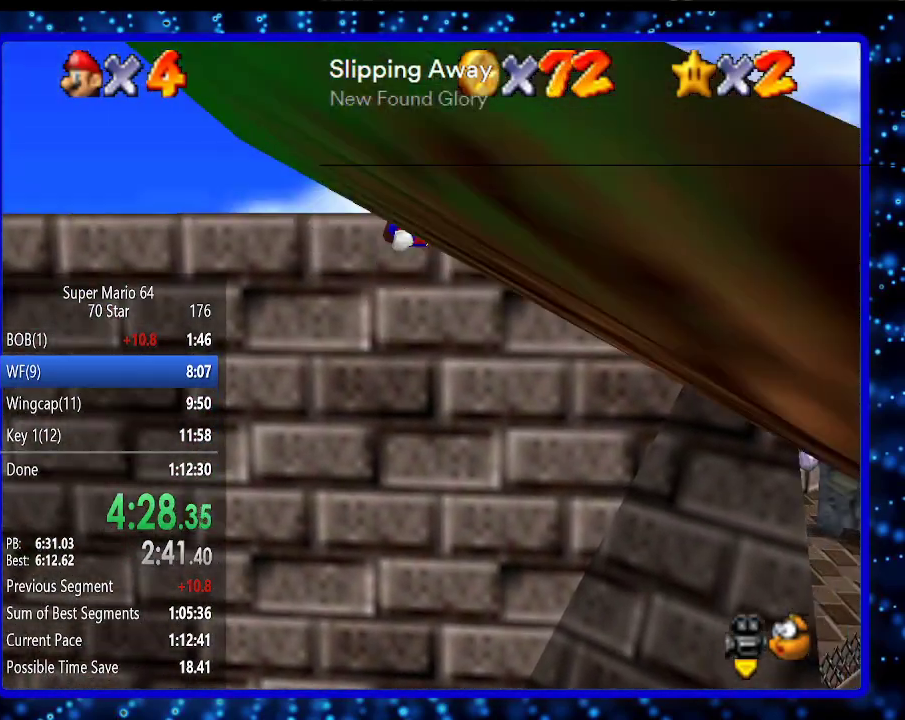
{"buttons": [], "left_stick": "up-right", "events": [[67, "B", "up"], [167, "A", "up"], [317, "left_stick", "up"], [350, "A", "down"], [350, "B", "down"], [433, "B", "up"], [433, "left_stick", "up-right"], [467, "A", "up"]]}
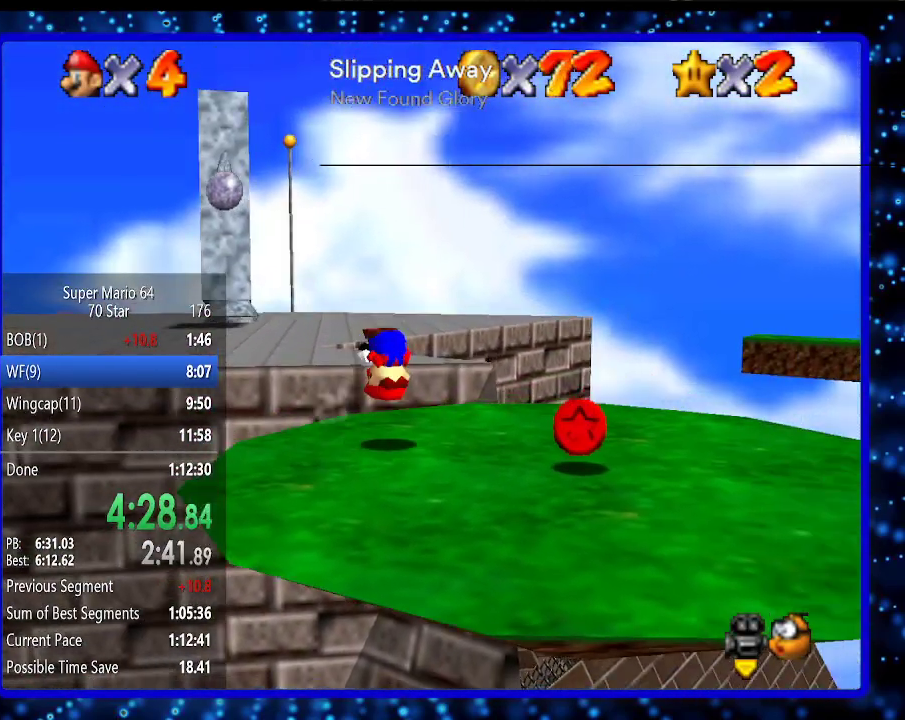
{"buttons": [], "left_stick": "up-right", "events": [[67, "C_LEFT", "down"], [67, "left_stick", "right"], [183, "C_LEFT", "up"], [383, "left_stick", "up-right"]]}
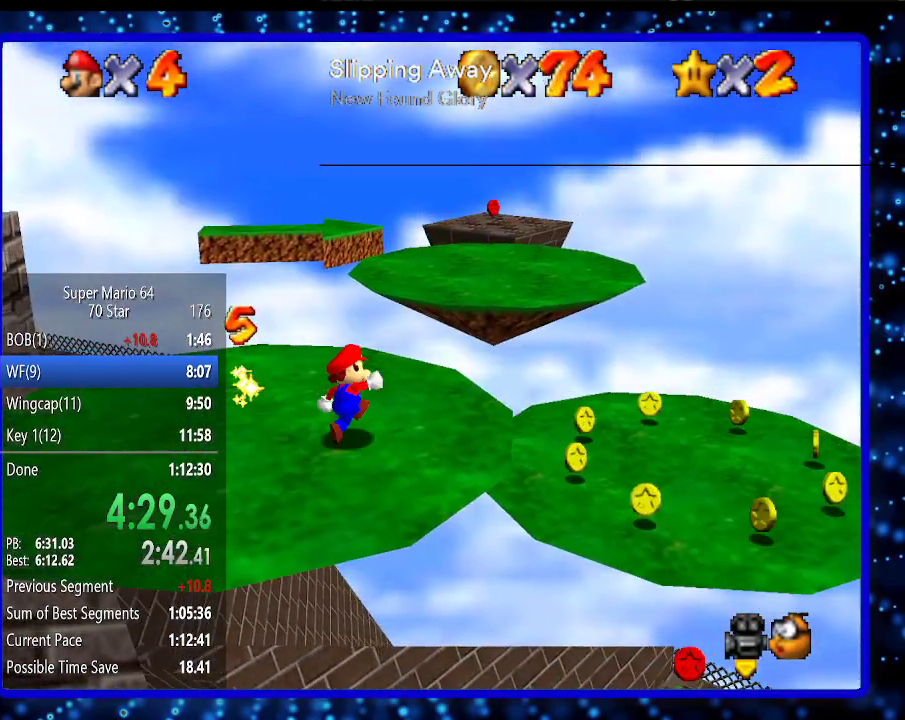
{"buttons": [], "left_stick": "up-right", "events": [[283, "A", "down"], [433, "A", "up"]]}
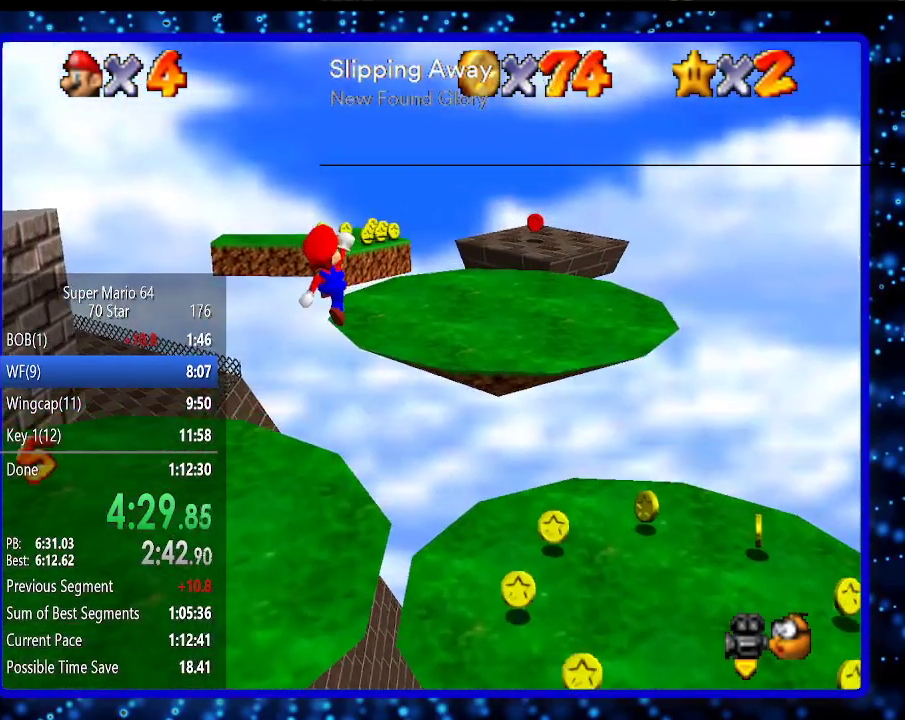
{"buttons": ["A", "B"], "left_stick": "center", "events": [[100, "B", "down"], [150, "B", "up"], [500, "A", "down"], [500, "B", "down"], [500, "left_stick", "center"]]}
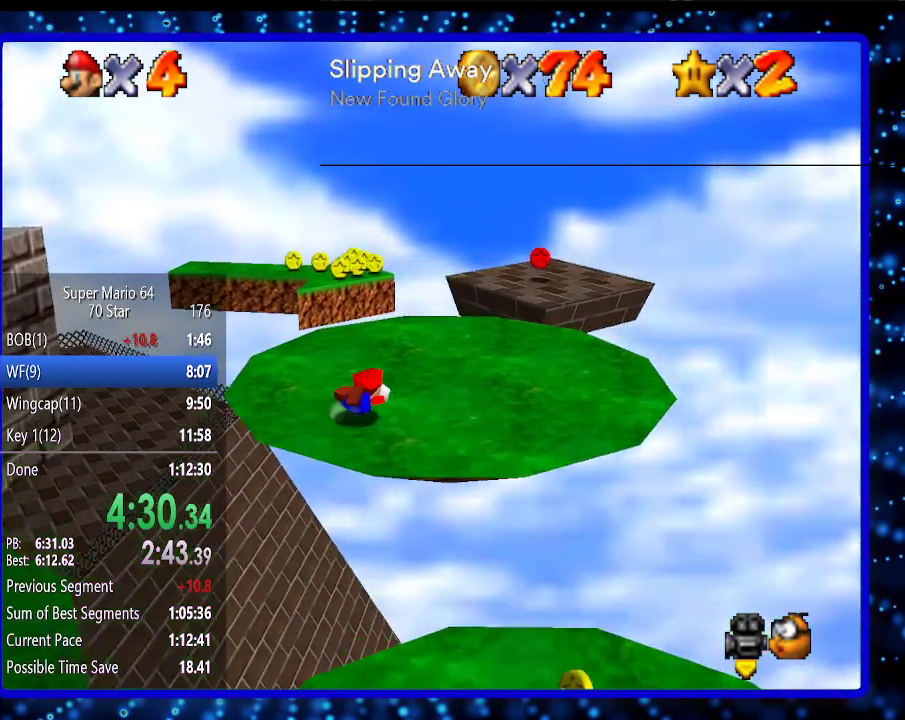
{"buttons": [], "left_stick": "up-right", "events": [[33, "left_stick", "down"], [133, "A", "up"], [133, "B", "up"], [150, "left_stick", "up-right"]]}
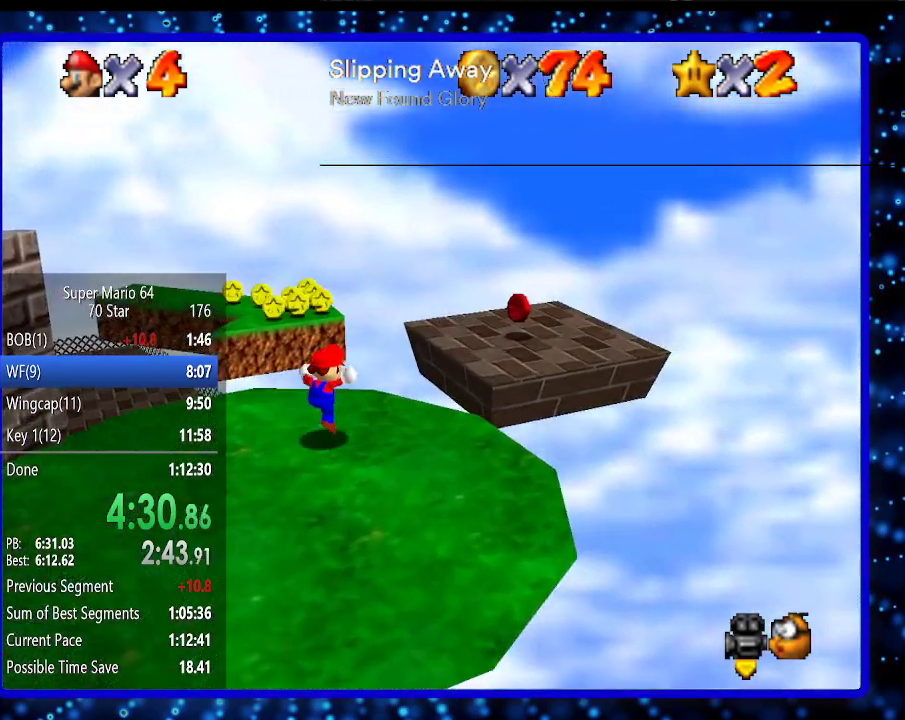
{"buttons": [], "left_stick": "right", "events": [[33, "A", "down"], [167, "A", "up"], [317, "left_stick", "right"]]}
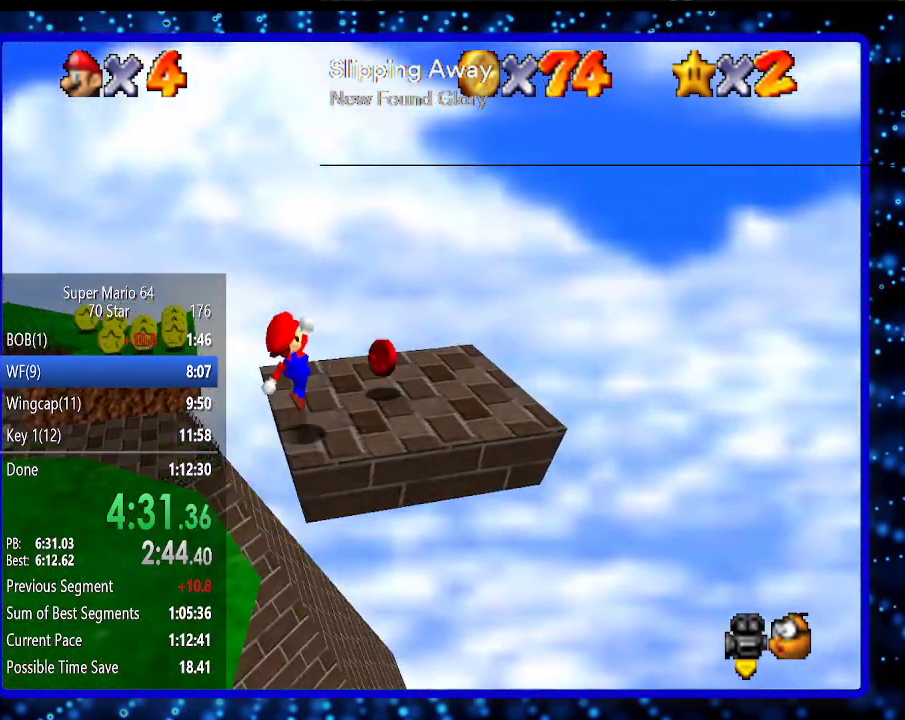
{"buttons": [], "left_stick": "right", "events": [[100, "left_stick", "center"], [133, "C_RIGHT", "down"], [183, "C_RIGHT", "up"], [350, "left_stick", "right"]]}
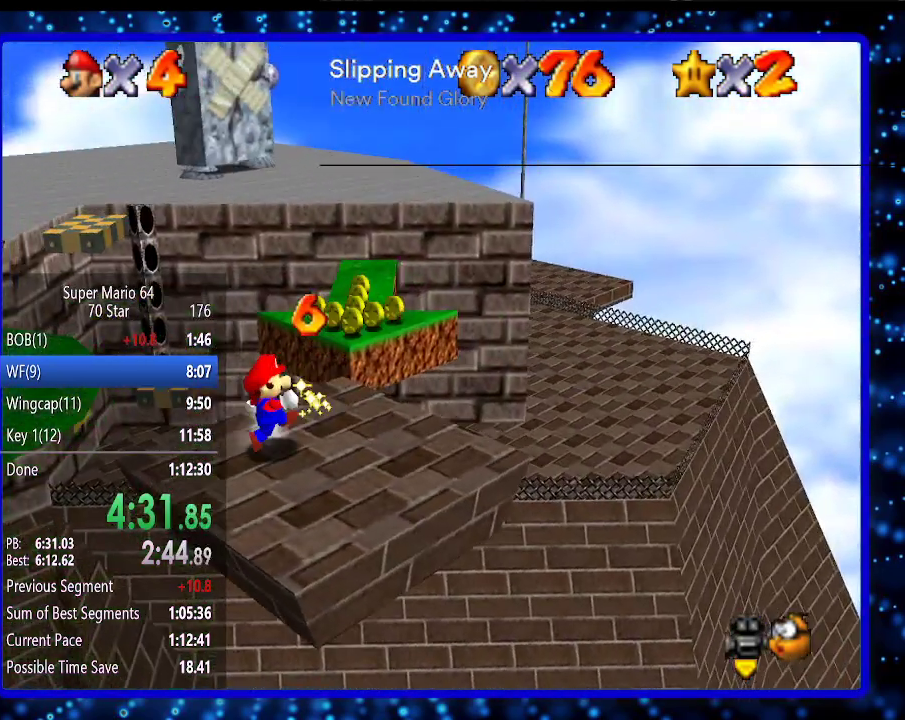
{"buttons": ["A"], "left_stick": "up-right", "events": [[150, "left_stick", "up-right"], [450, "A", "down"]]}
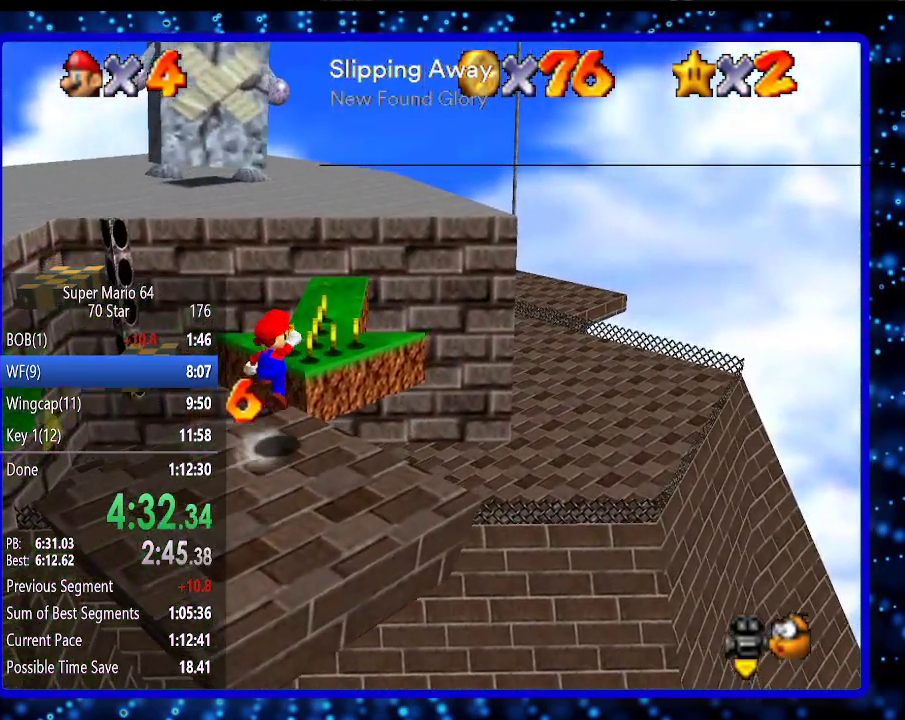
{"buttons": [], "left_stick": "up-left", "events": [[183, "left_stick", "up"], [217, "A", "up"], [467, "left_stick", "up-left"]]}
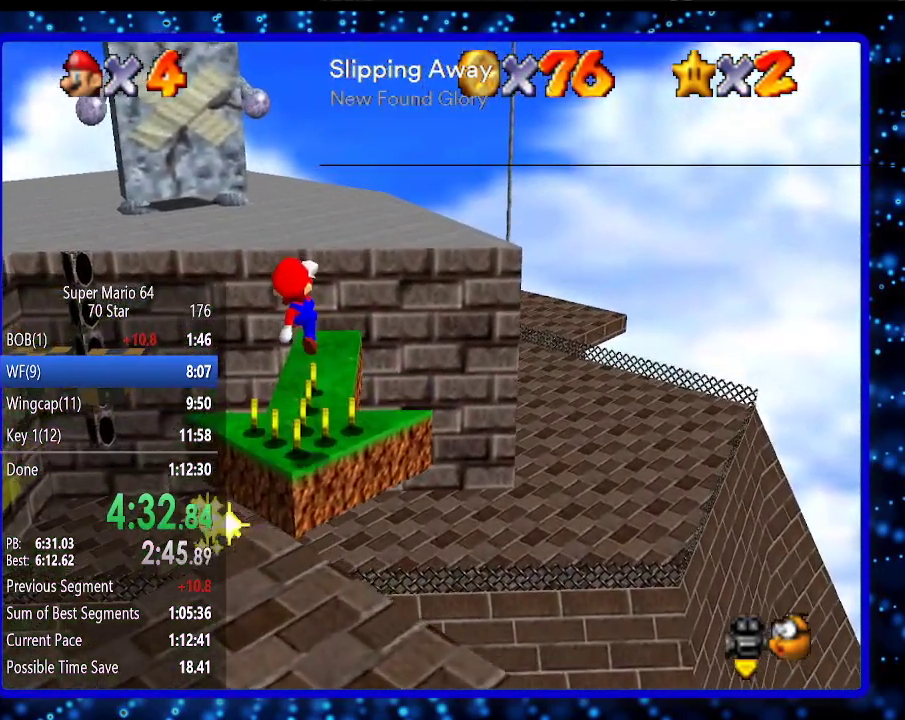
{"buttons": [], "left_stick": "down-left", "events": [[67, "left_stick", "up"], [350, "left_stick", "down-left"]]}
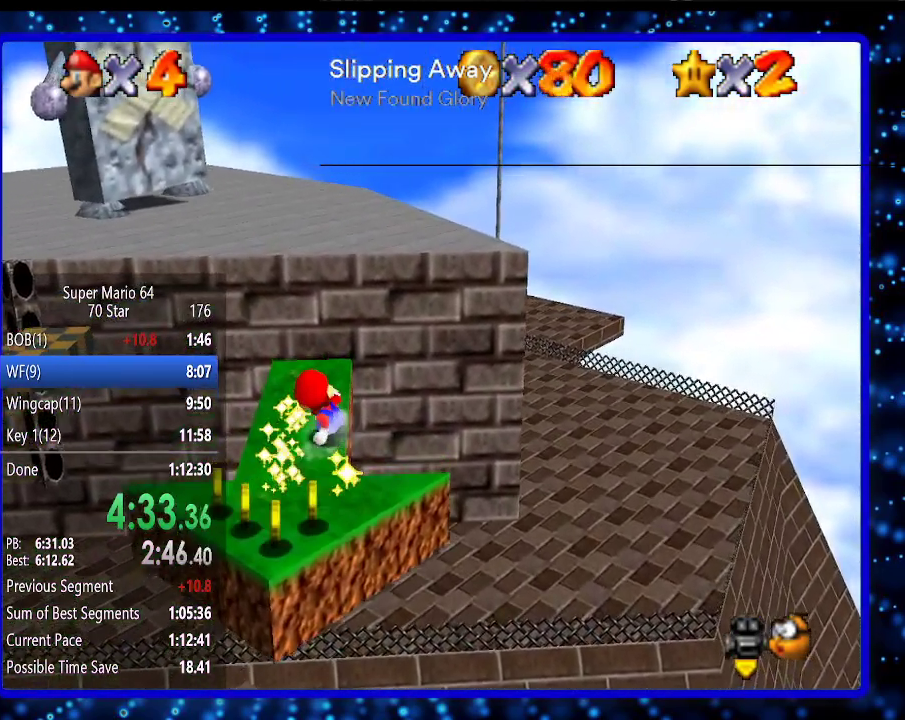
{"buttons": [], "left_stick": "down-left", "events": [[183, "left_stick", "down"], [317, "left_stick", "down-left"]]}
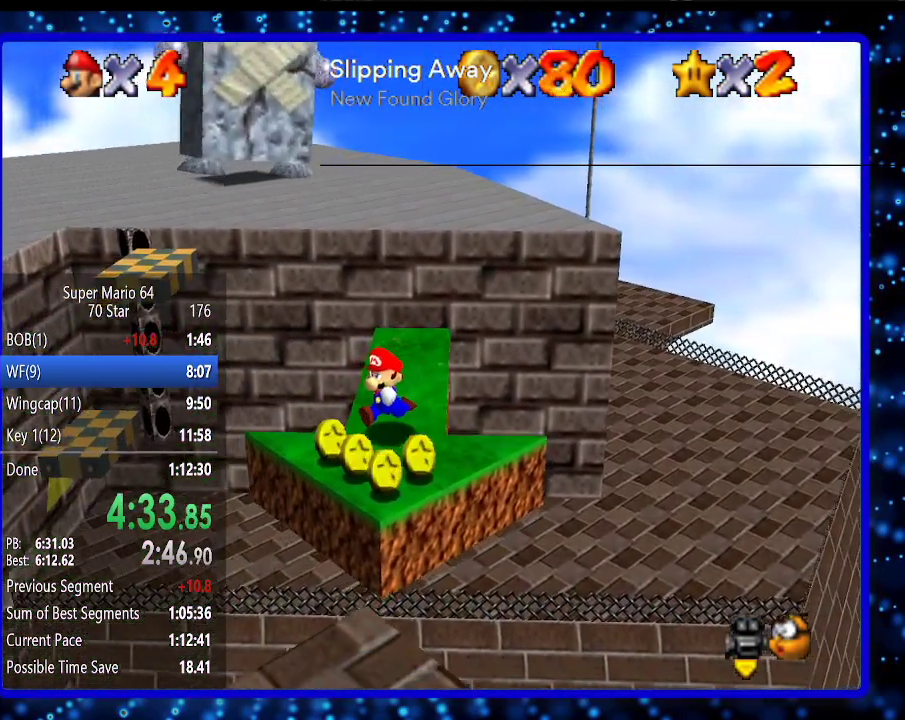
{"buttons": [], "left_stick": "down", "events": [[100, "left_stick", "down"], [217, "A", "down"], [417, "A", "up"]]}
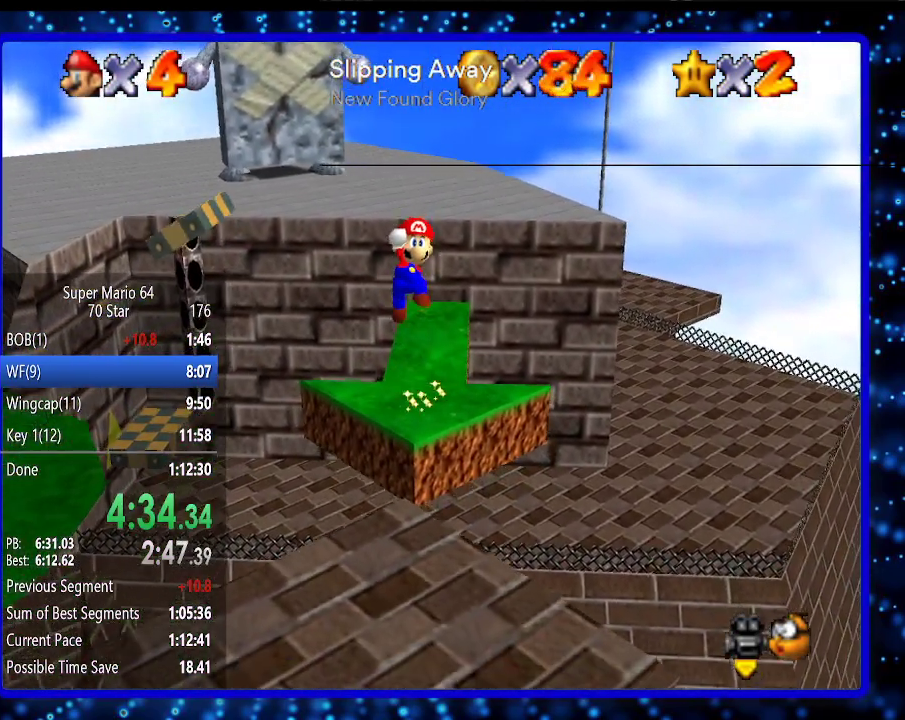
{"buttons": [], "left_stick": "center", "events": [[133, "C_RIGHT", "down"], [133, "left_stick", "center"], [217, "C_RIGHT", "up"]]}
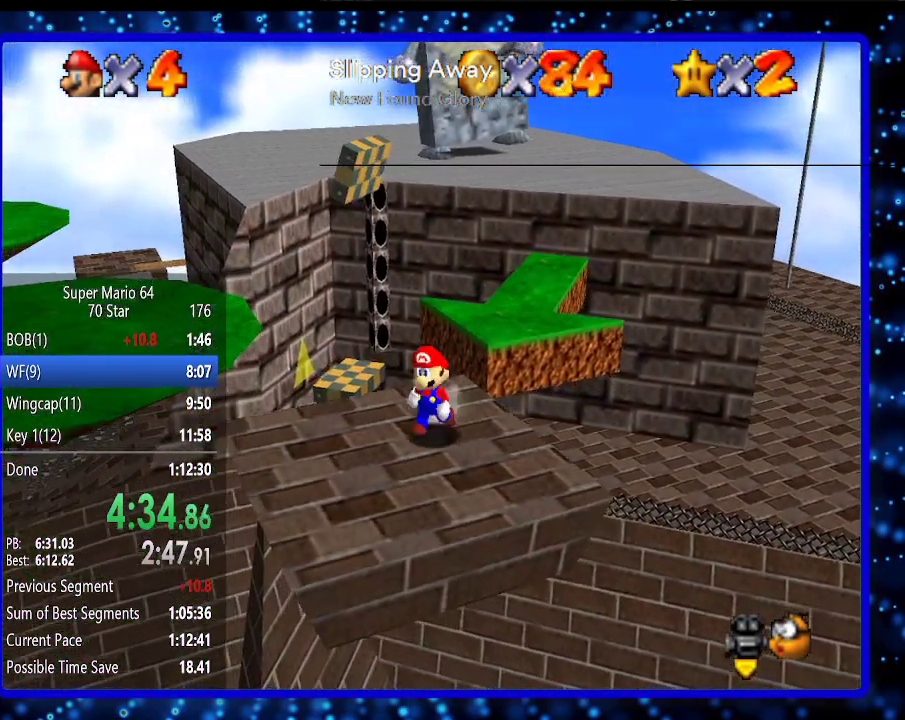
{"buttons": [], "left_stick": "up-left", "events": [[33, "left_stick", "left"], [150, "left_stick", "up-left"], [317, "A", "down"], [433, "A", "up"]]}
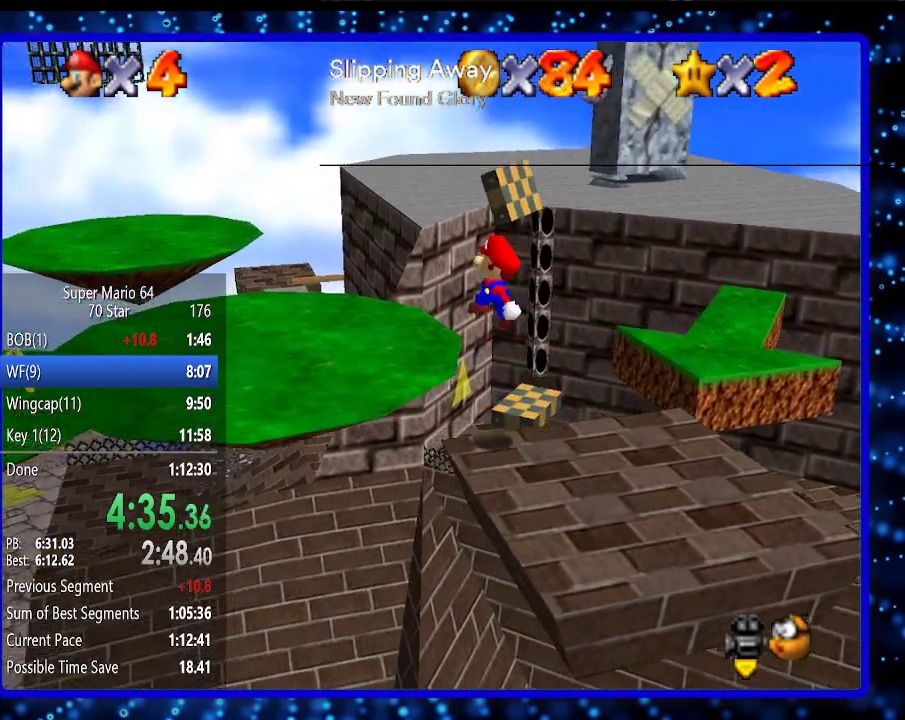
{"buttons": [], "left_stick": "up-left", "events": [[83, "left_stick", "left"], [117, "C_RIGHT", "down"], [200, "C_RIGHT", "up"], [267, "left_stick", "up-left"]]}
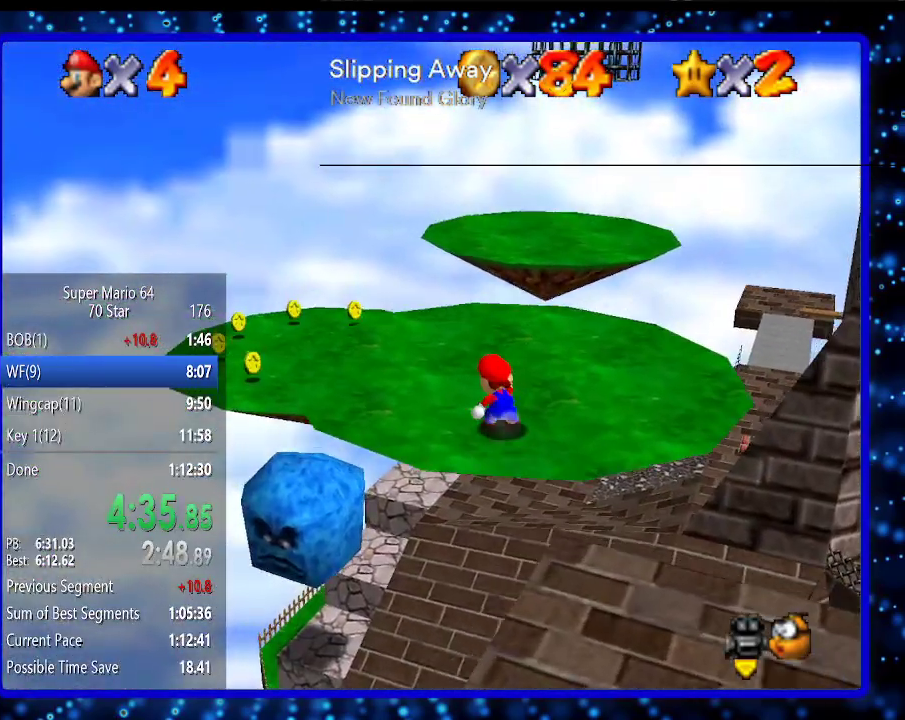
{"buttons": [], "left_stick": "up", "events": [[117, "B", "down"], [167, "B", "up"], [333, "left_stick", "up"]]}